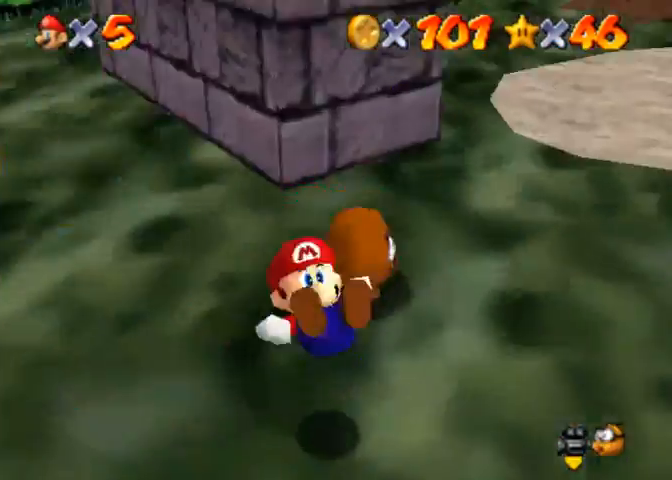
Gameplay with a controller (PlayStation layout); each line is a JSON object with the inputs held at the frame after it. "events" lists button and stick changes between this image and that frame as [ms after this image, input, new state], when the widget could be followed in between.
{"buttons": [], "left_stick": "up", "right_stick": "center", "events": [[33, "L1", "up"], [33, "R1", "up"], [33, "SQUARE", "up"]]}
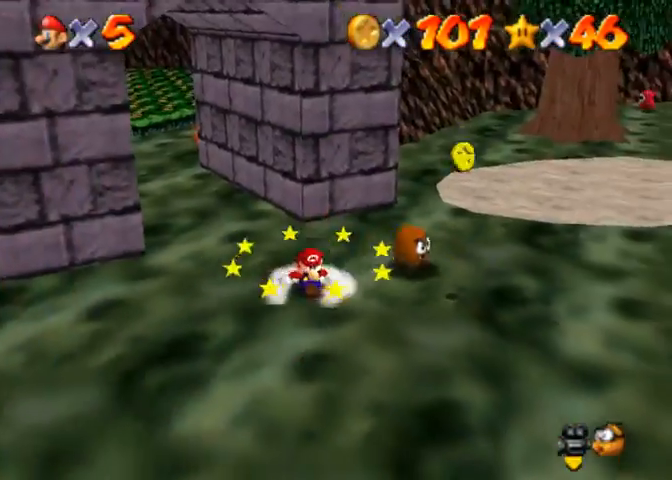
{"buttons": [], "left_stick": "up", "right_stick": "center", "events": []}
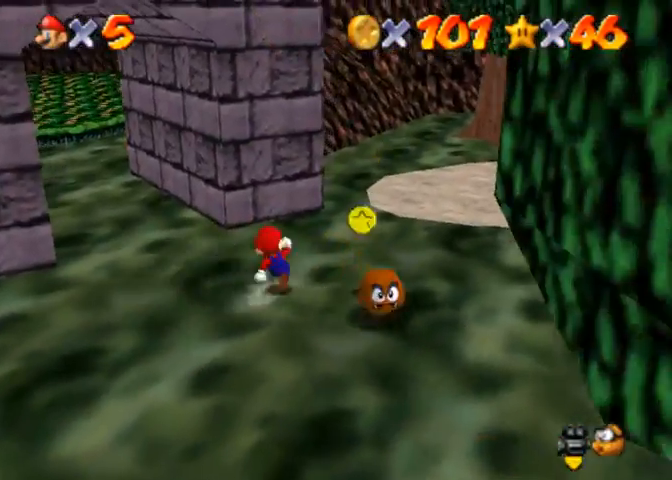
{"buttons": [], "left_stick": "down", "right_stick": "down-left", "events": [[67, "left_stick", "up-left"], [167, "left_stick", "down-left"], [233, "left_stick", "down-right"], [267, "CROSS", "down"], [267, "L1", "down"], [267, "SQUARE", "down"], [400, "SQUARE", "up"], [433, "CROSS", "up"], [433, "L1", "up"], [500, "left_stick", "down"], [500, "right_stick", "down-left"]]}
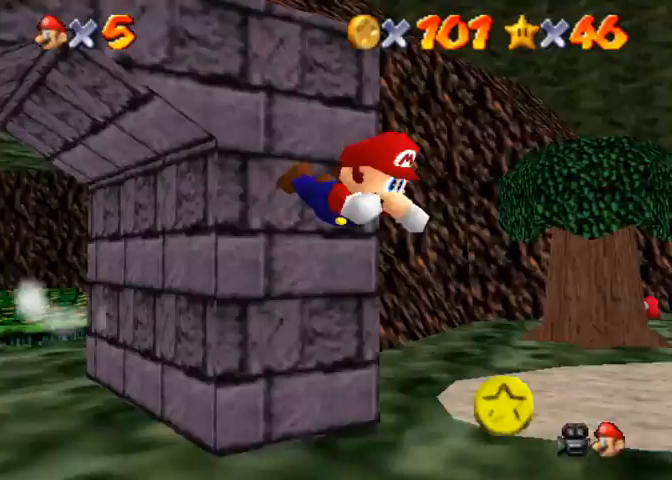
{"buttons": [], "left_stick": "up-right", "right_stick": "down-left", "events": [[233, "left_stick", "down-right"], [367, "left_stick", "right"], [500, "left_stick", "up-right"]]}
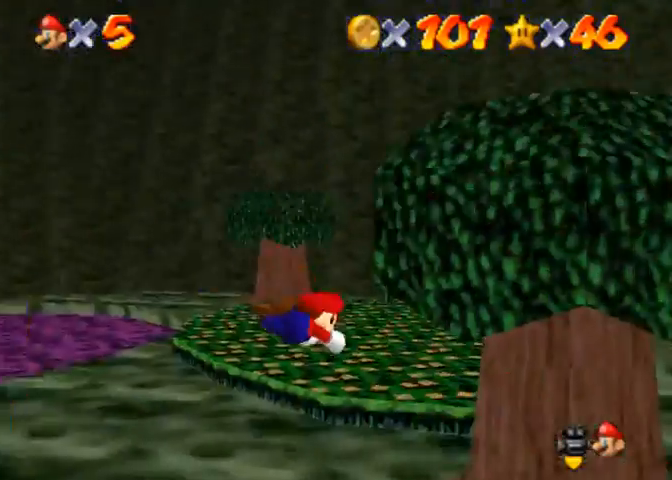
{"buttons": ["CROSS"], "left_stick": "up", "right_stick": "down-left", "events": [[400, "SQUARE", "down"], [400, "left_stick", "up"], [433, "CROSS", "down"], [500, "SQUARE", "up"]]}
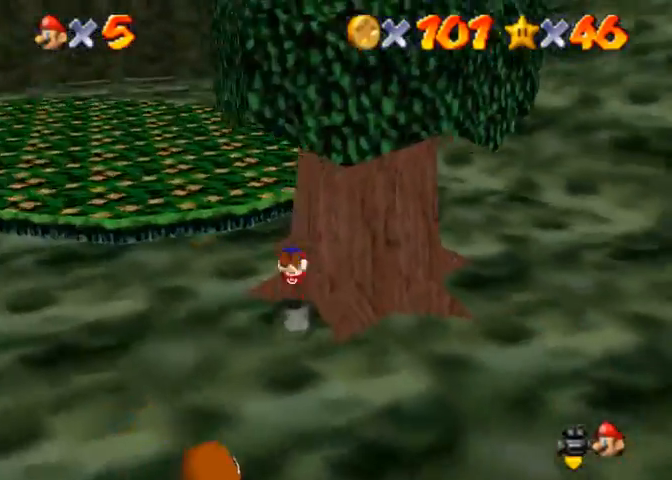
{"buttons": ["CROSS", "SQUARE"], "left_stick": "up", "right_stick": "center", "events": [[33, "CROSS", "up"], [233, "right_stick", "center"], [467, "CROSS", "down"], [467, "SQUARE", "down"]]}
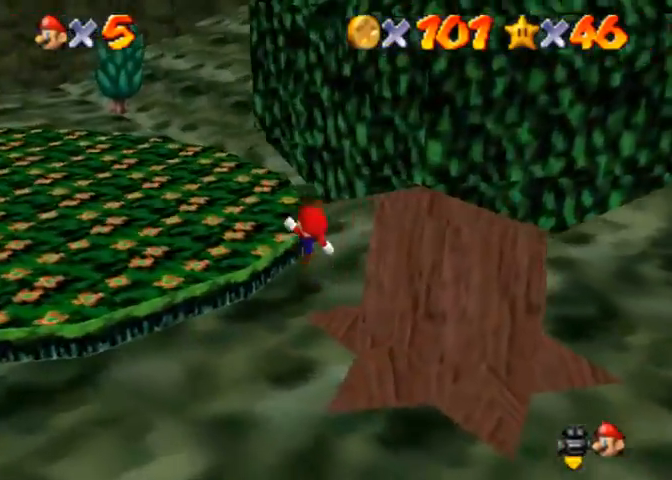
{"buttons": [], "left_stick": "up", "right_stick": "center", "events": [[33, "SQUARE", "up"], [67, "CROSS", "up"], [100, "right_stick", "down-left"], [400, "right_stick", "center"]]}
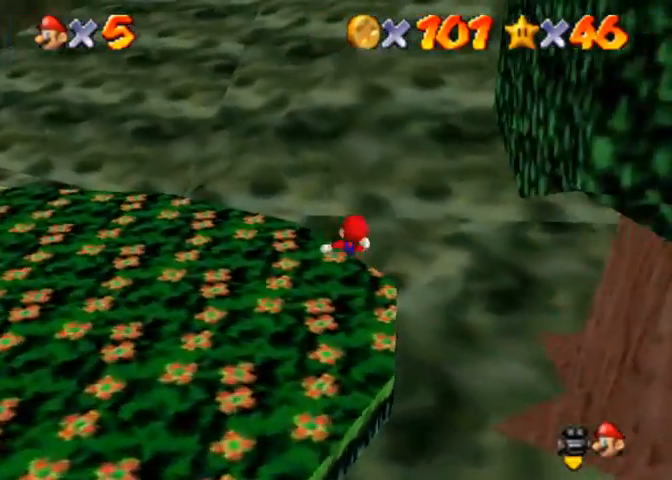
{"buttons": ["R1"], "left_stick": "up", "right_stick": "center", "events": [[33, "R1", "down"], [67, "CROSS", "down"], [200, "CROSS", "up"], [300, "right_stick", "down"], [467, "right_stick", "center"]]}
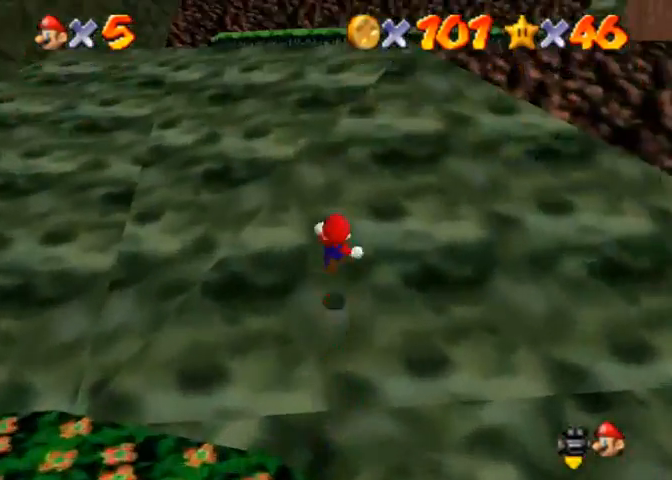
{"buttons": ["R1"], "left_stick": "up", "right_stick": "down", "events": [[200, "CROSS", "down"], [467, "CROSS", "up"], [500, "right_stick", "down"]]}
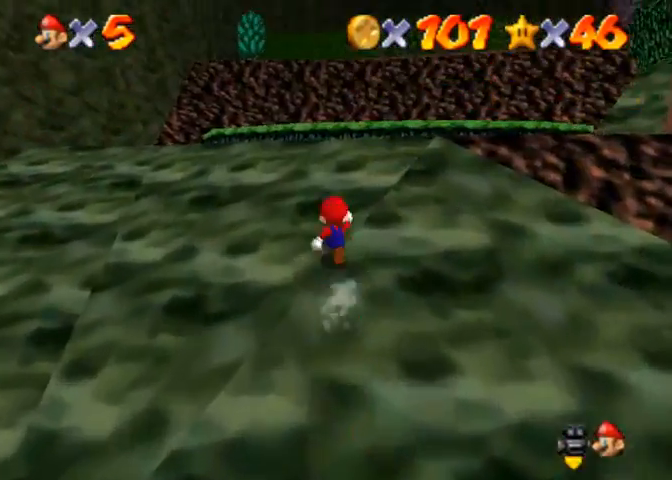
{"buttons": ["CROSS"], "left_stick": "up", "right_stick": "center", "events": [[200, "R1", "up"], [467, "CROSS", "down"], [500, "right_stick", "center"]]}
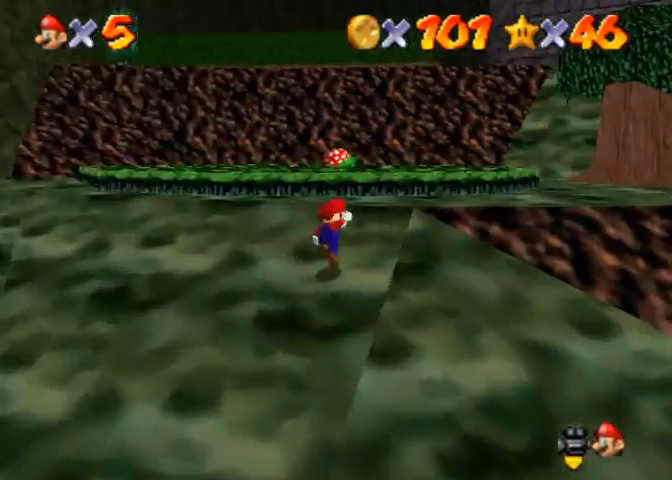
{"buttons": [], "left_stick": "up", "right_stick": "center", "events": [[67, "SQUARE", "down"], [167, "CROSS", "up"], [167, "SQUARE", "up"], [200, "right_stick", "down"], [467, "right_stick", "center"]]}
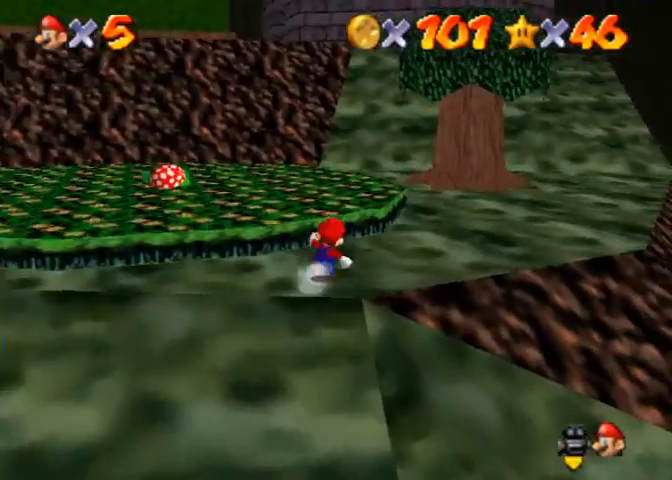
{"buttons": [], "left_stick": "down-right", "right_stick": "center", "events": [[100, "left_stick", "down-right"]]}
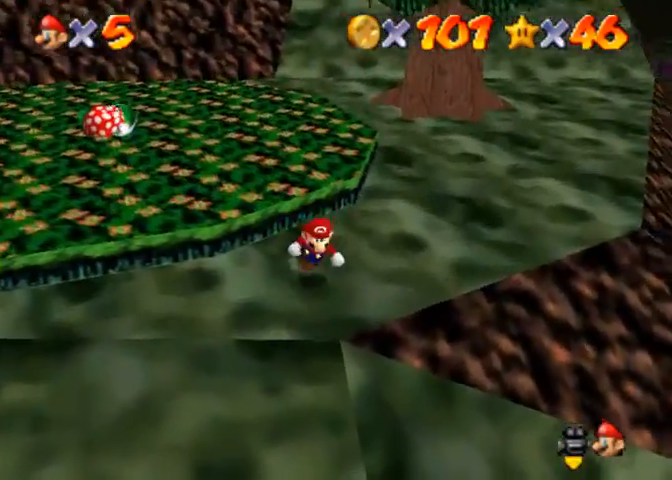
{"buttons": [], "left_stick": "down-right", "right_stick": "right", "events": [[200, "CROSS", "down"], [300, "CROSS", "up"], [467, "right_stick", "right"]]}
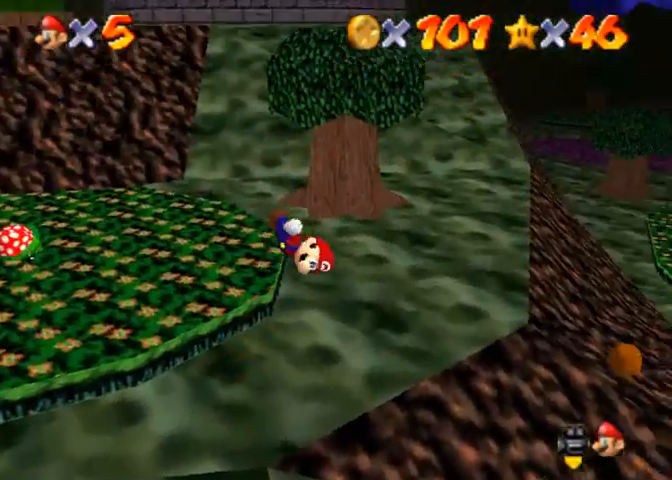
{"buttons": [], "left_stick": "up-right", "right_stick": "right", "events": [[333, "right_stick", "center"], [400, "left_stick", "up-right"], [400, "right_stick", "right"]]}
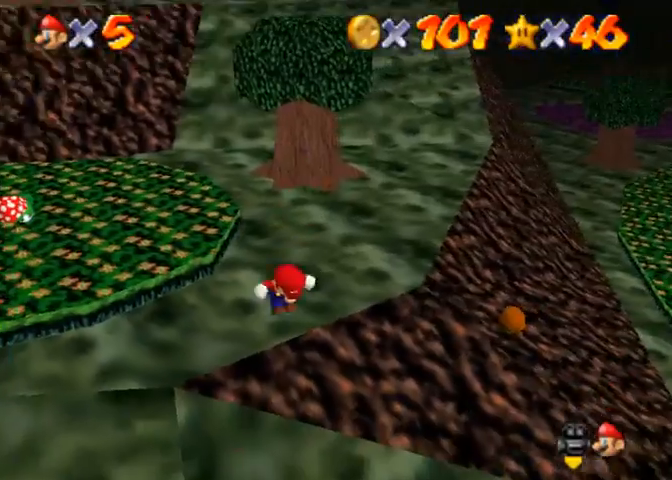
{"buttons": [], "left_stick": "down", "right_stick": "center", "events": [[33, "right_stick", "center"], [133, "right_stick", "right"], [167, "left_stick", "up"], [267, "right_stick", "center"], [467, "left_stick", "down"]]}
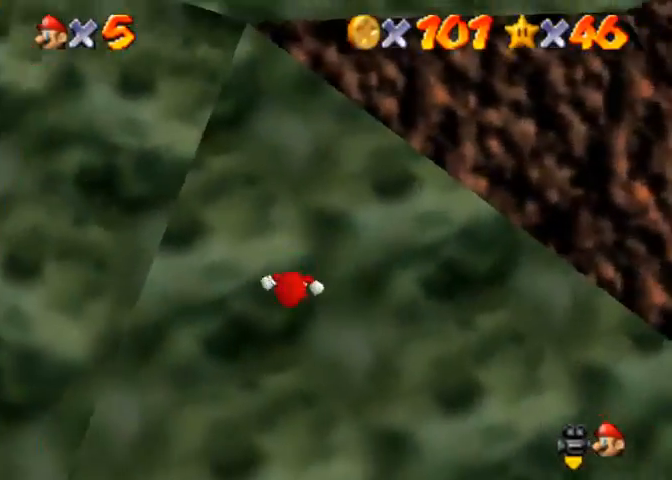
{"buttons": [], "left_stick": "down", "right_stick": "down", "events": [[267, "right_stick", "down"]]}
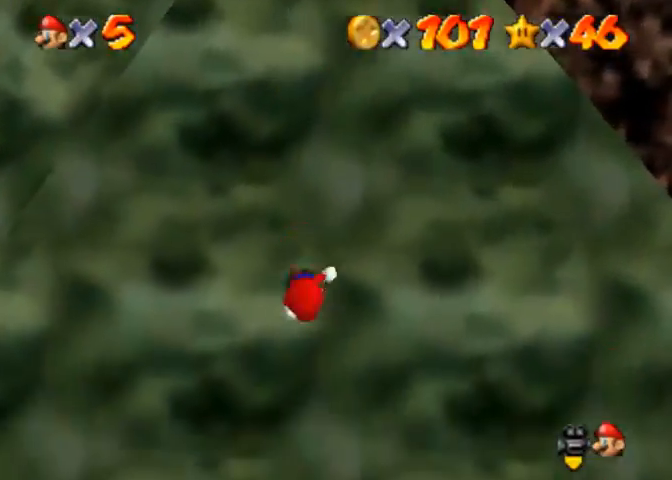
{"buttons": [], "left_stick": "center", "right_stick": "center", "events": [[100, "right_stick", "center"], [200, "CROSS", "down"], [200, "SQUARE", "down"], [367, "CROSS", "up"], [367, "SQUARE", "up"], [500, "left_stick", "center"]]}
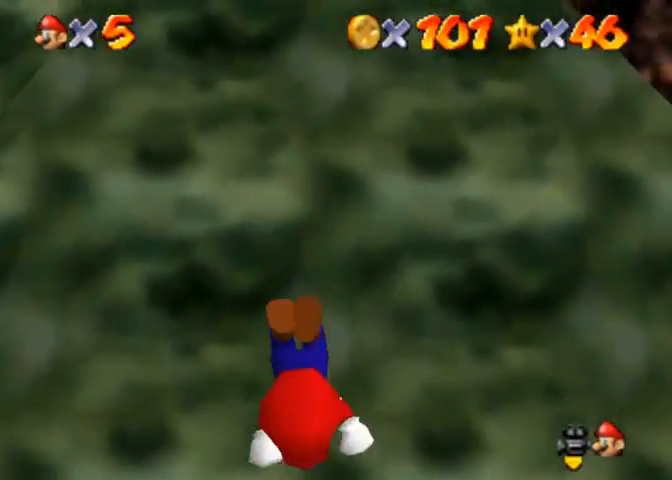
{"buttons": [], "left_stick": "up", "right_stick": "center", "events": [[167, "left_stick", "up"], [167, "right_stick", "down"], [233, "right_stick", "down-right"], [333, "right_stick", "center"]]}
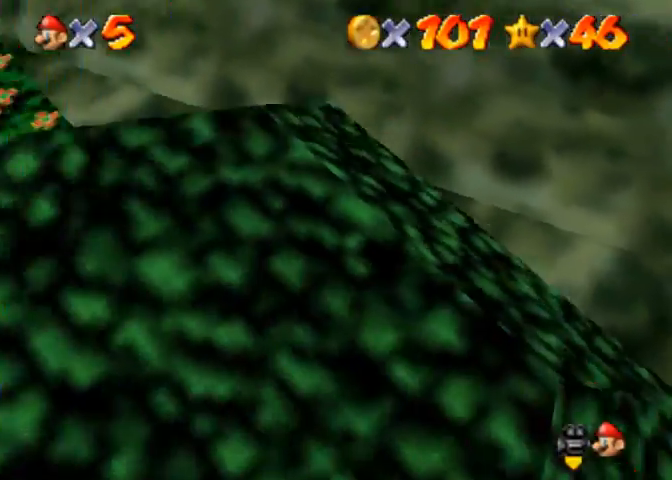
{"buttons": [], "left_stick": "up", "right_stick": "center", "events": [[167, "SQUARE", "down"], [200, "CROSS", "down"], [233, "SQUARE", "up"], [267, "CROSS", "up"], [333, "right_stick", "down-left"], [500, "right_stick", "center"]]}
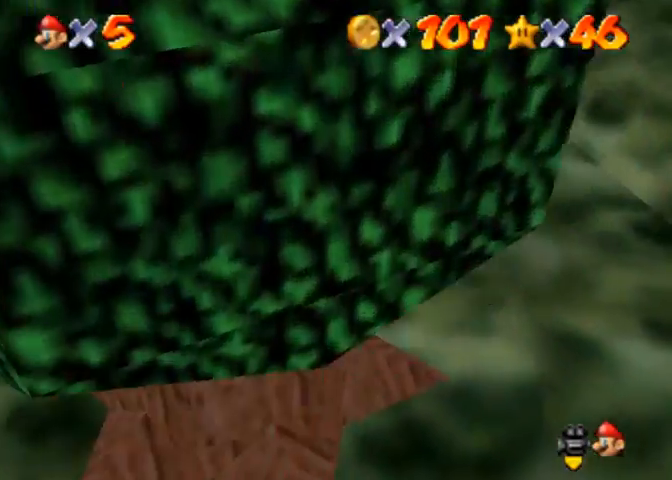
{"buttons": [], "left_stick": "up", "right_stick": "center", "events": [[100, "right_stick", "up"], [167, "right_stick", "center"]]}
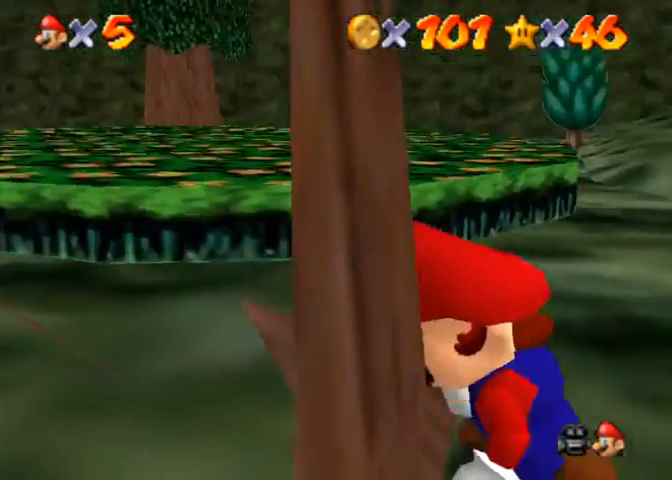
{"buttons": [], "left_stick": "up", "right_stick": "center", "events": [[33, "right_stick", "down-left"], [433, "right_stick", "center"]]}
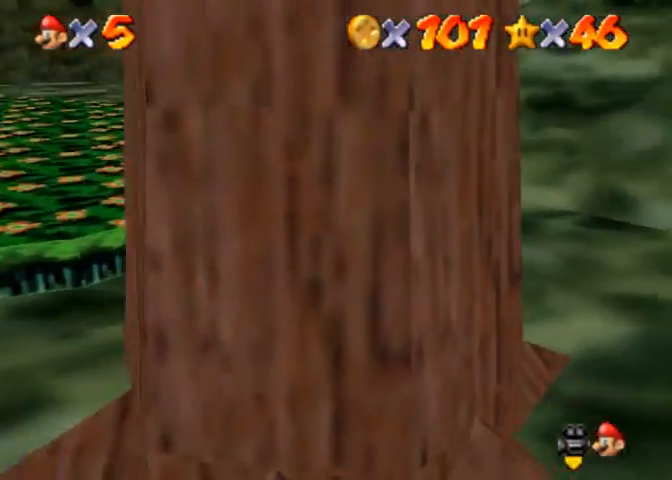
{"buttons": [], "left_stick": "up-left", "right_stick": "center", "events": [[67, "right_stick", "down-left"], [400, "left_stick", "up-left"], [433, "right_stick", "center"]]}
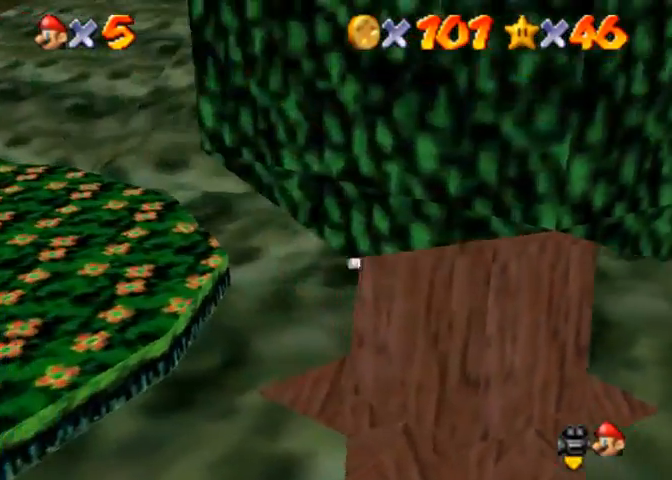
{"buttons": [], "left_stick": "down-left", "right_stick": "center", "events": [[100, "left_stick", "left"], [267, "left_stick", "down-left"]]}
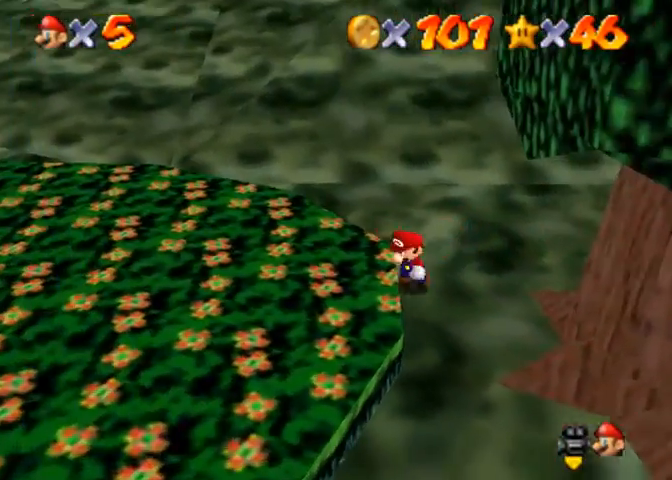
{"buttons": [], "left_stick": "up-right", "right_stick": "center", "events": [[100, "left_stick", "left"], [200, "left_stick", "up"], [367, "left_stick", "up-right"]]}
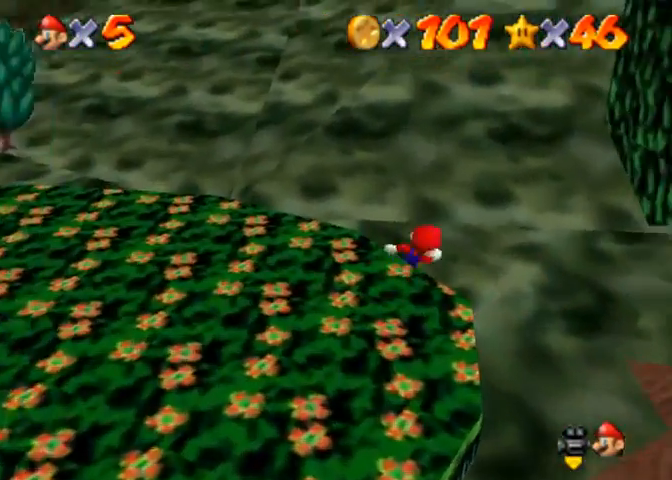
{"buttons": ["R1"], "left_stick": "up", "right_stick": "center", "events": [[300, "left_stick", "up"], [500, "R1", "down"]]}
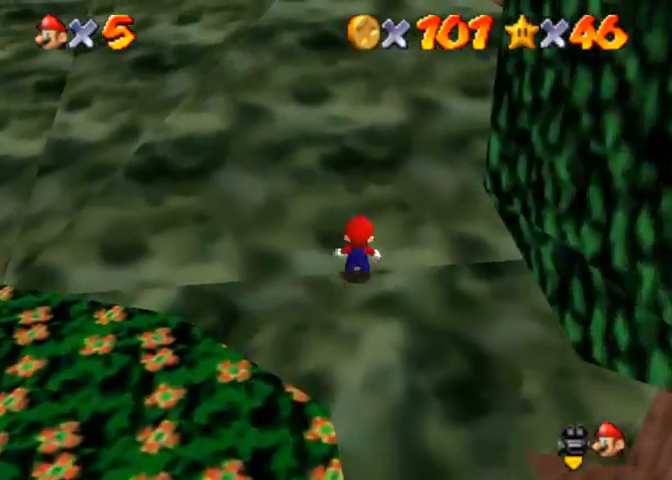
{"buttons": ["CROSS", "R1"], "left_stick": "up", "right_stick": "center", "events": [[33, "CROSS", "down"], [133, "CROSS", "up"], [333, "CROSS", "down"], [367, "CROSS", "up"], [433, "CROSS", "down"]]}
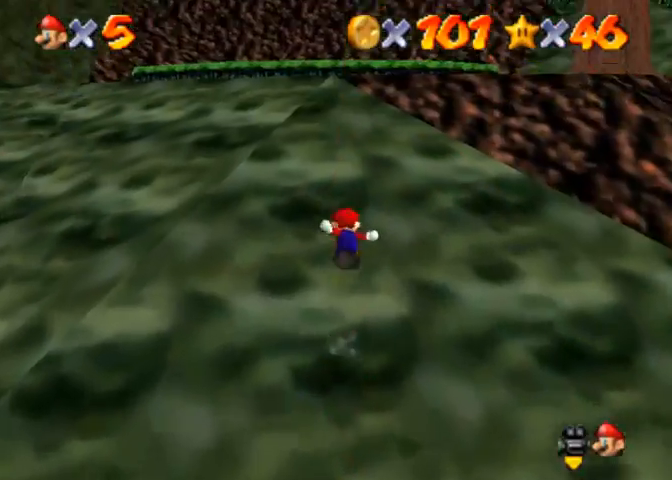
{"buttons": ["R1", "L3"], "left_stick": "up-left", "right_stick": "center", "events": [[67, "CROSS", "up"], [100, "CROSS", "down"], [133, "CROSS", "up"], [200, "CROSS", "down"], [233, "CROSS", "up"], [267, "CROSS", "down"], [400, "CROSS", "up"], [467, "CROSS", "down"], [467, "L3", "down"], [500, "CROSS", "up"], [500, "left_stick", "up-left"]]}
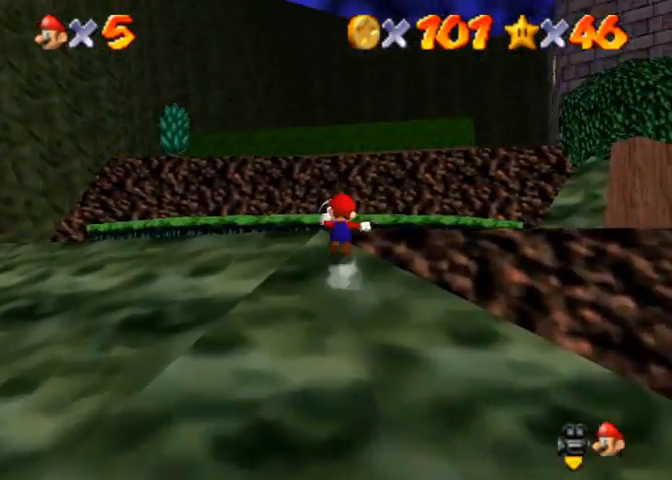
{"buttons": [], "left_stick": "up", "right_stick": "down-left", "events": [[33, "CROSS", "down"], [100, "CROSS", "up"], [133, "CROSS", "down"], [200, "CROSS", "up"], [300, "L3", "up"], [300, "left_stick", "up"], [367, "R1", "up"], [433, "right_stick", "down-left"]]}
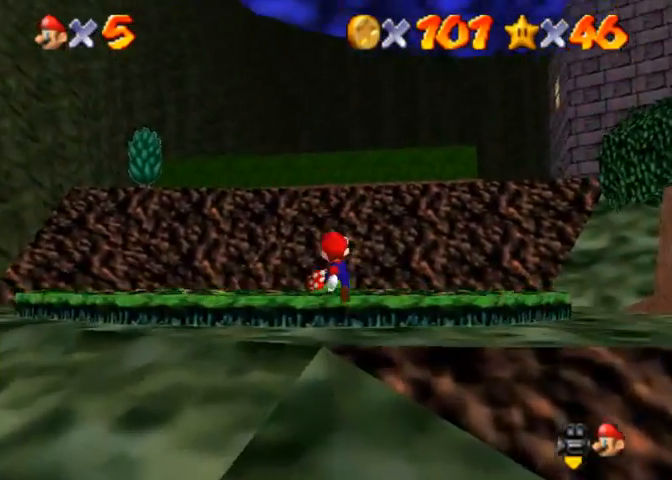
{"buttons": [], "left_stick": "up", "right_stick": "down-left", "events": [[167, "TRIANGLE", "down"], [167, "right_stick", "center"], [200, "SQUARE", "down"], [267, "SQUARE", "up"], [267, "TRIANGLE", "up"], [433, "right_stick", "down-left"]]}